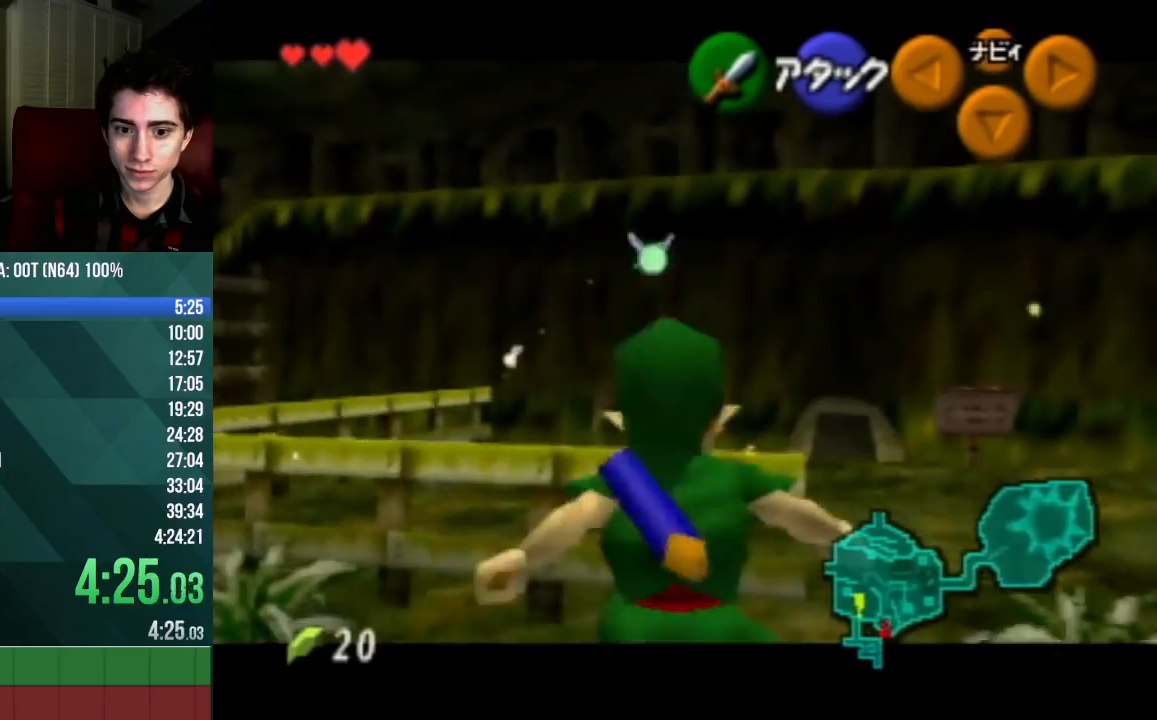
Gameplay with a controller (Nintendo layout); each line is a JSON object with the inputs held at the frame after it. "events" lists button and stick changes between this image and that frame as [ms after this image, input, new state], when the widget could be followed in between. Not read: L3 R3 Z.
{"buttons": [], "left_stick": "center", "events": [[100, "left_stick", "left"], [200, "A", "down"], [400, "A", "up"], [433, "left_stick", "center"]]}
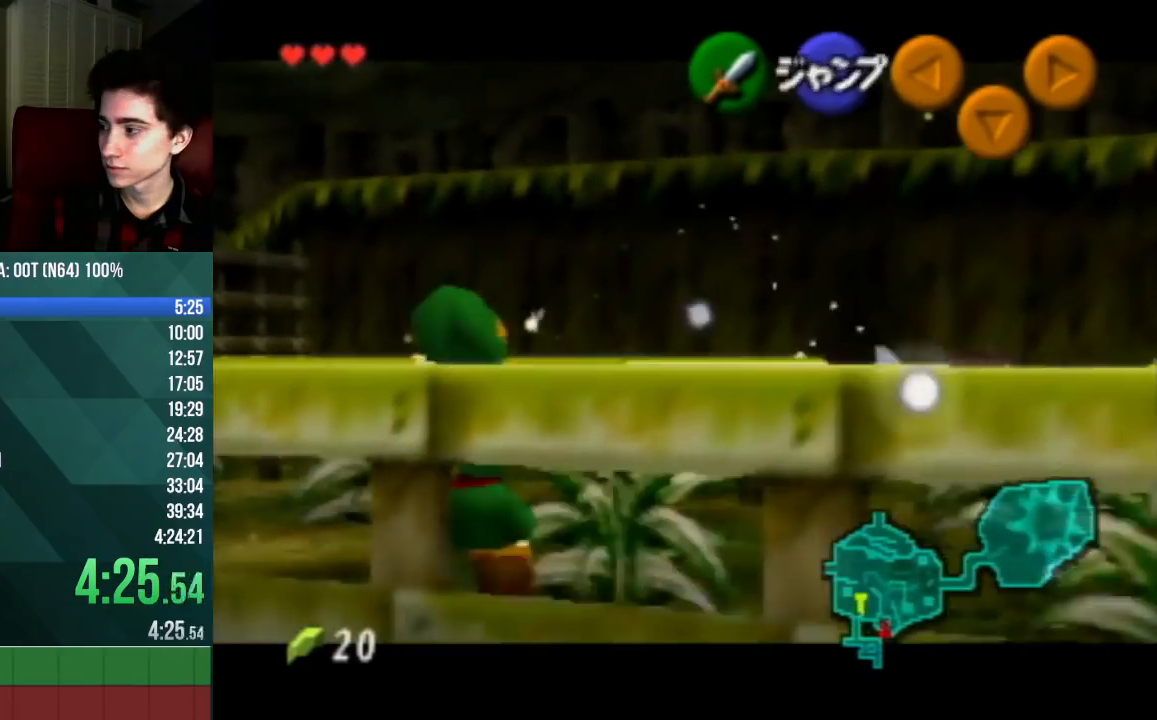
{"buttons": ["A"], "left_stick": "left", "events": [[33, "left_stick", "left"], [100, "A", "down"], [300, "A", "up"], [300, "left_stick", "center"], [433, "left_stick", "left"], [467, "A", "down"]]}
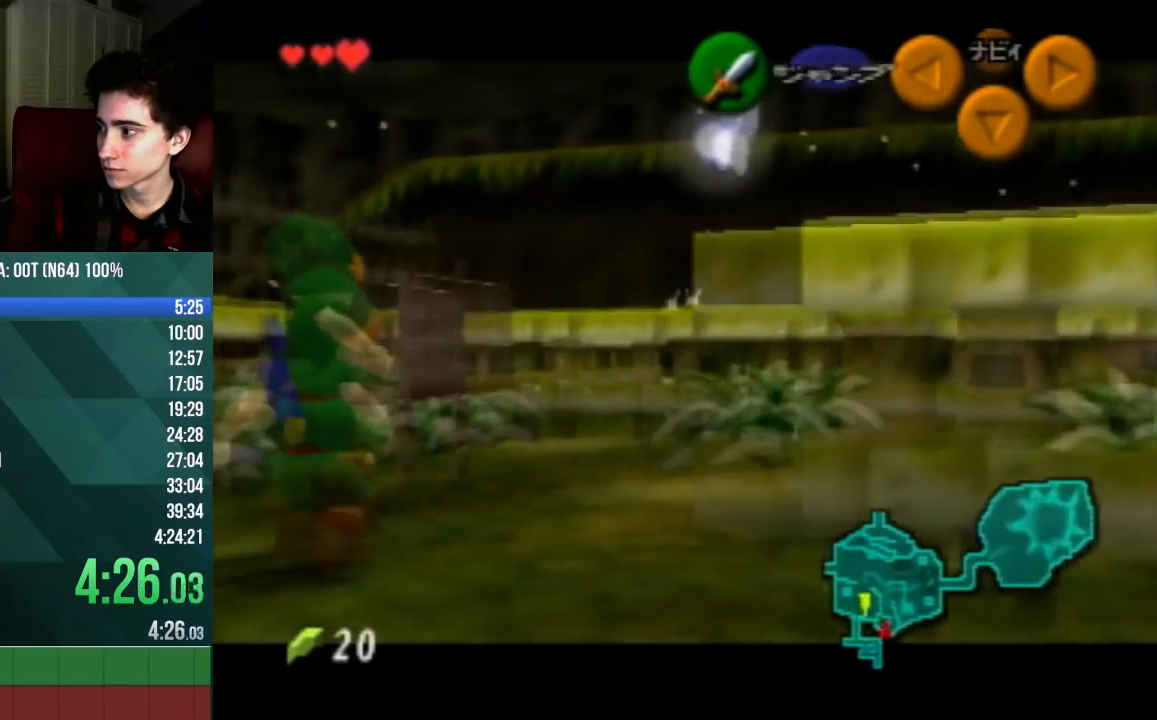
{"buttons": ["B"], "left_stick": "up", "events": [[200, "A", "up"], [233, "left_stick", "center"], [367, "left_stick", "up"], [433, "B", "down"]]}
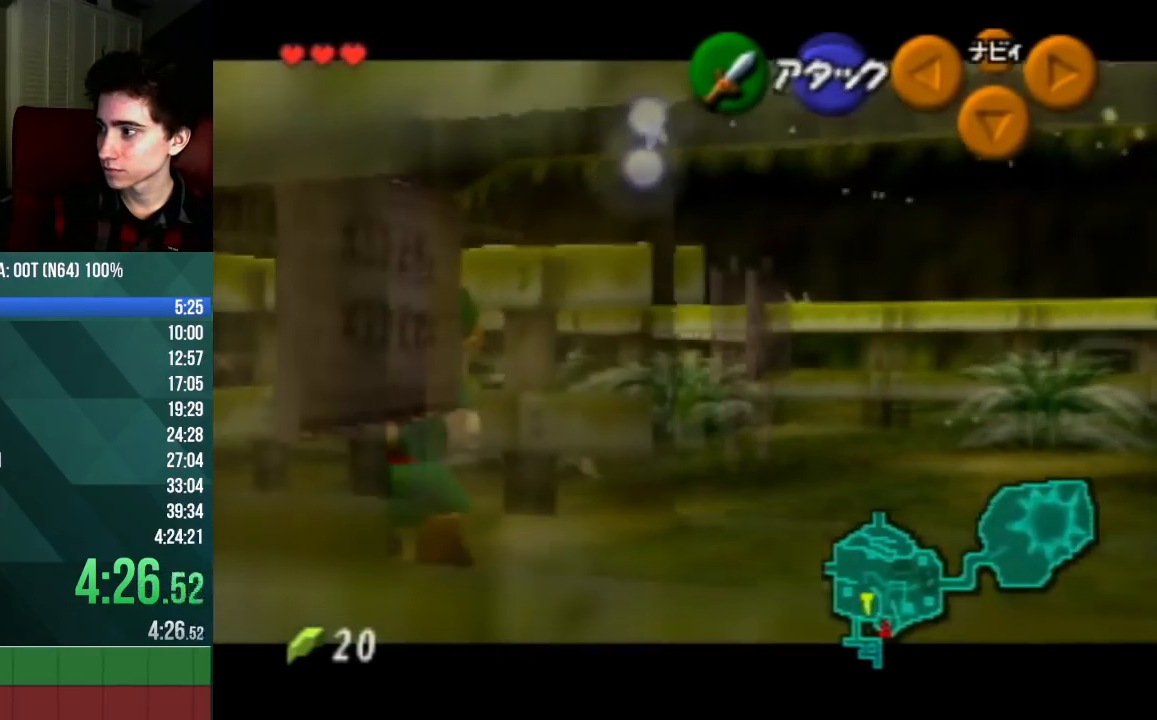
{"buttons": ["A"], "left_stick": "down", "events": [[100, "B", "up"], [133, "left_stick", "center"], [300, "left_stick", "down"], [400, "A", "down"]]}
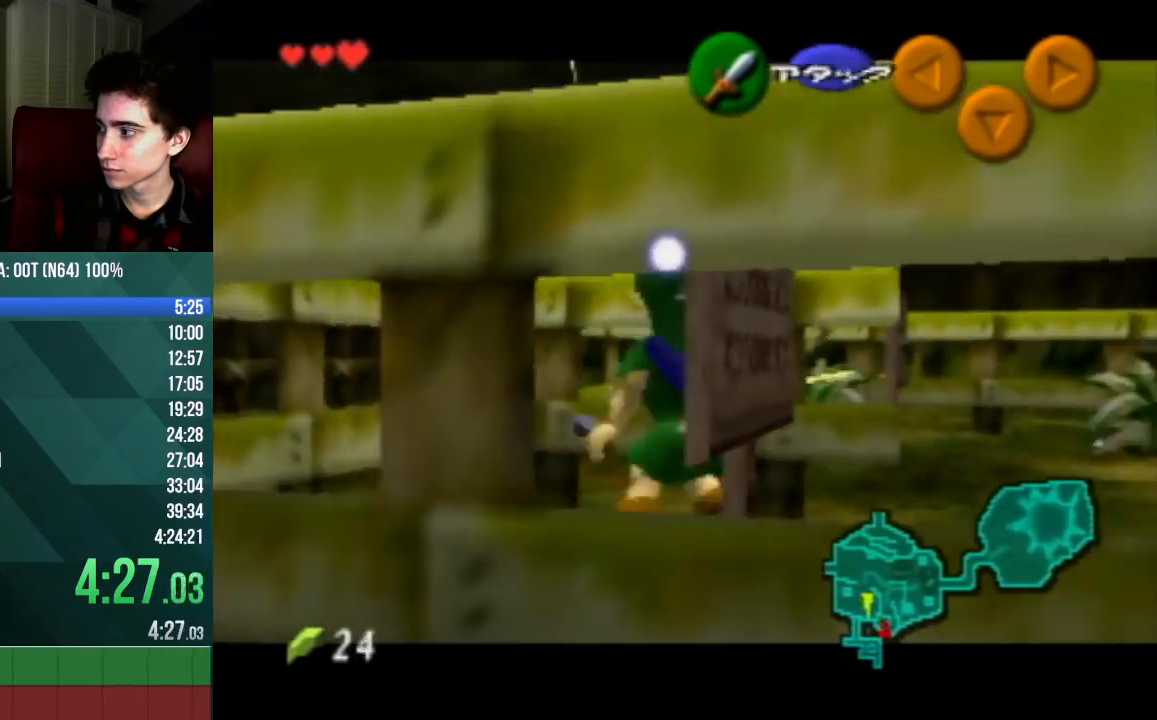
{"buttons": ["A"], "left_stick": "left", "events": [[133, "A", "up"], [267, "left_stick", "center"], [367, "left_stick", "left"], [500, "A", "down"]]}
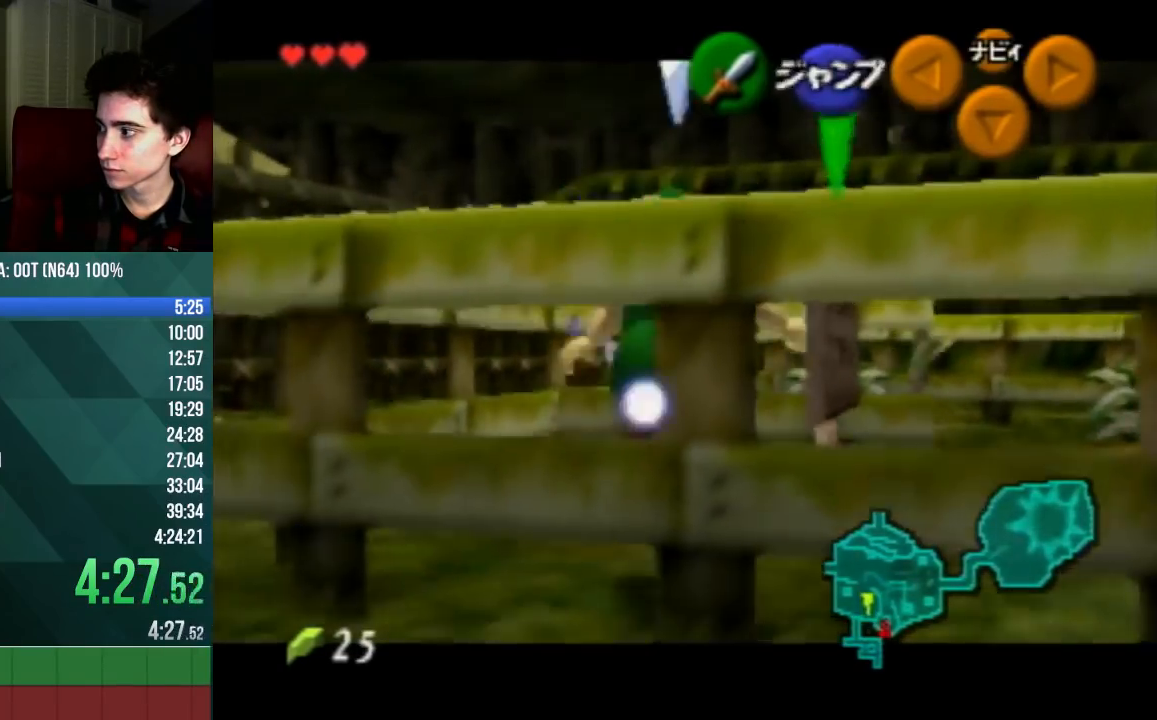
{"buttons": [], "left_stick": "down", "events": [[200, "A", "up"], [500, "left_stick", "down"]]}
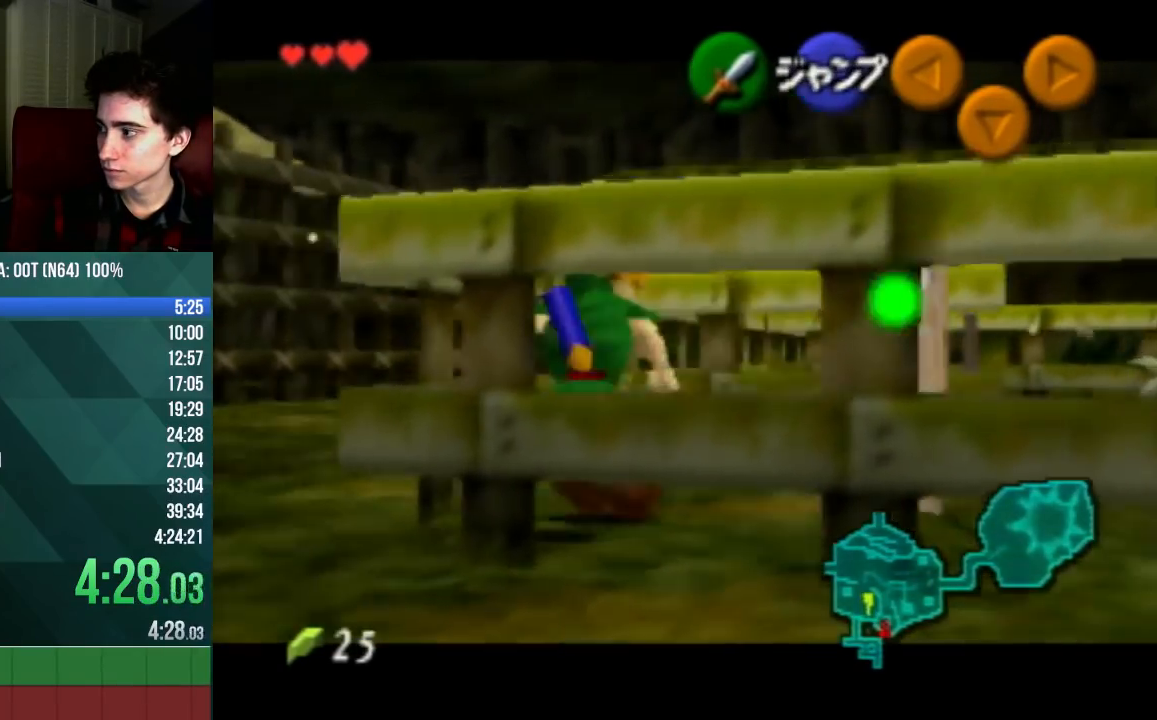
{"buttons": [], "left_stick": "left", "events": [[67, "A", "down"], [300, "A", "up"], [367, "left_stick", "left"]]}
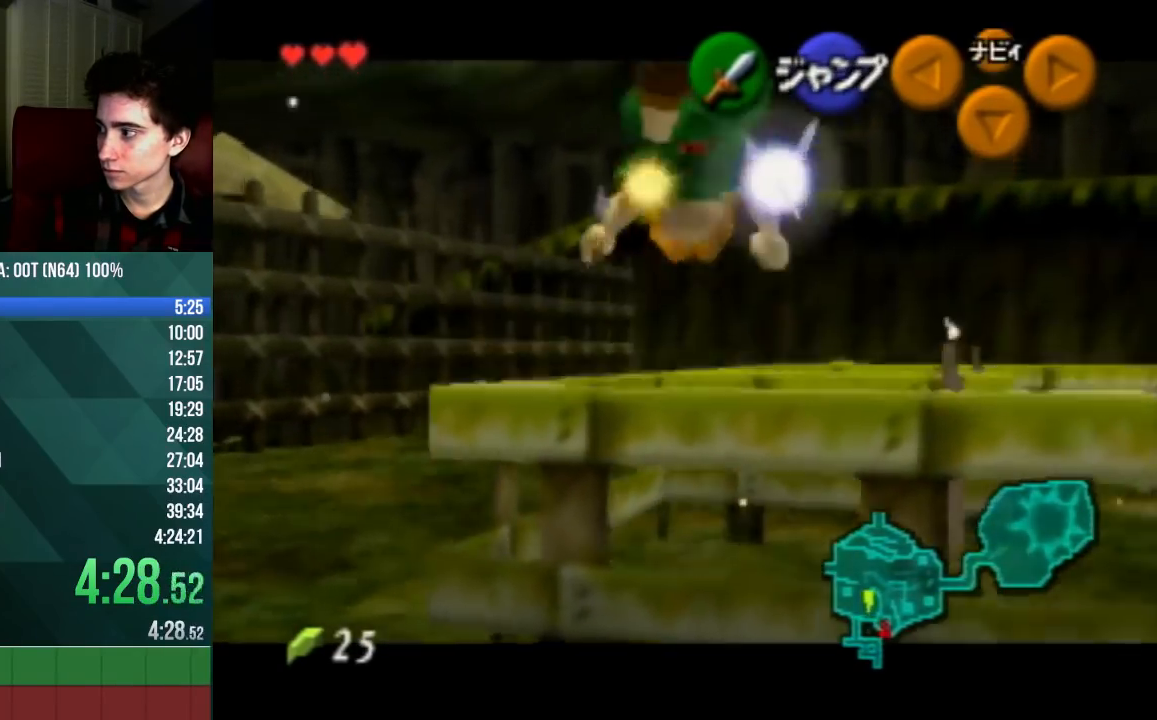
{"buttons": [], "left_stick": "left", "events": [[300, "A", "down"], [500, "A", "up"]]}
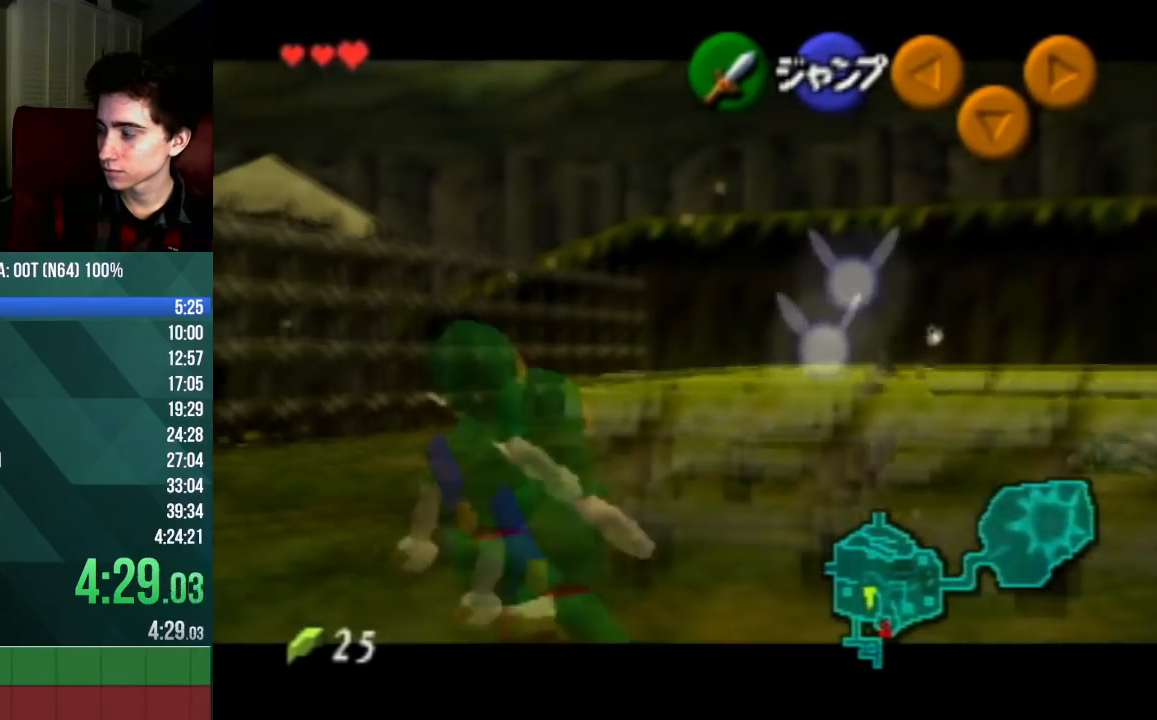
{"buttons": [], "left_stick": "left", "events": [[167, "A", "down"], [367, "A", "up"]]}
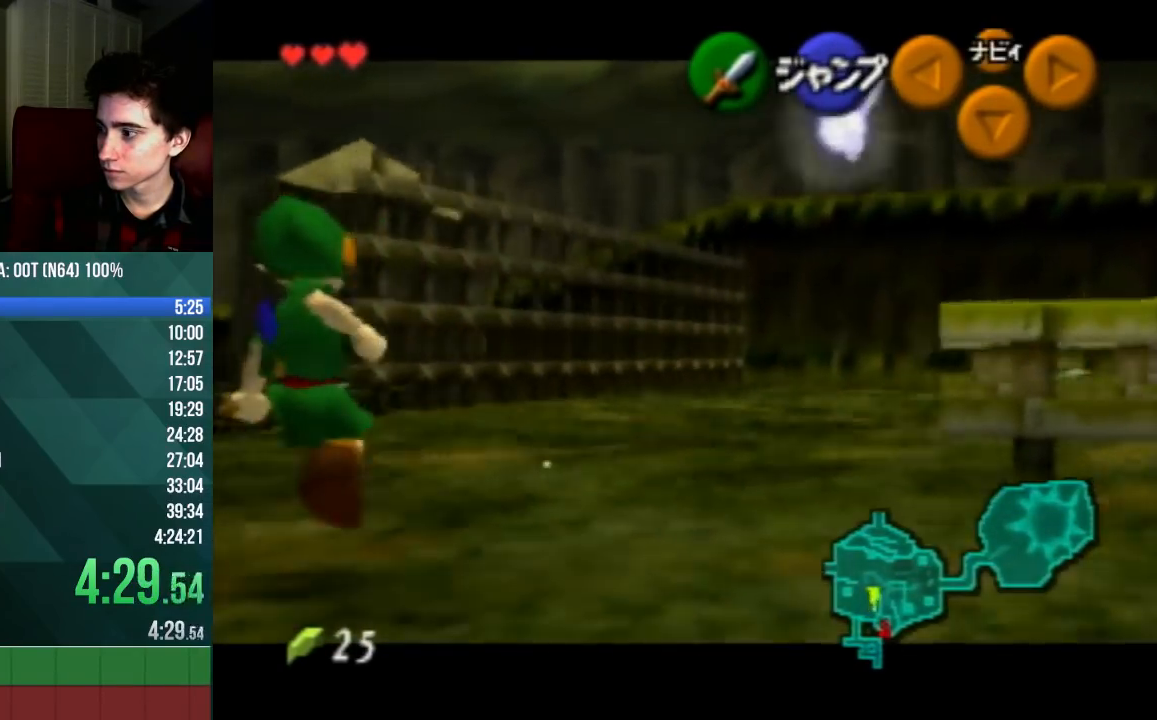
{"buttons": ["A"], "left_stick": "left", "events": [[300, "A", "down"]]}
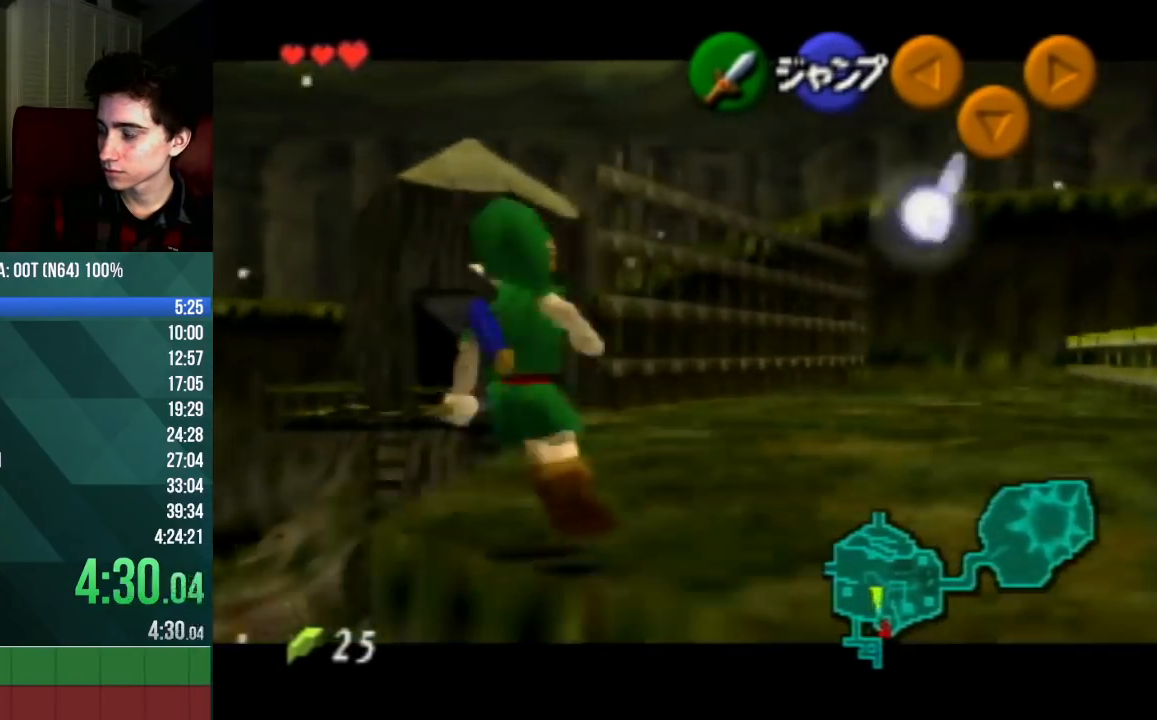
{"buttons": [], "left_stick": "left", "events": [[33, "A", "up"]]}
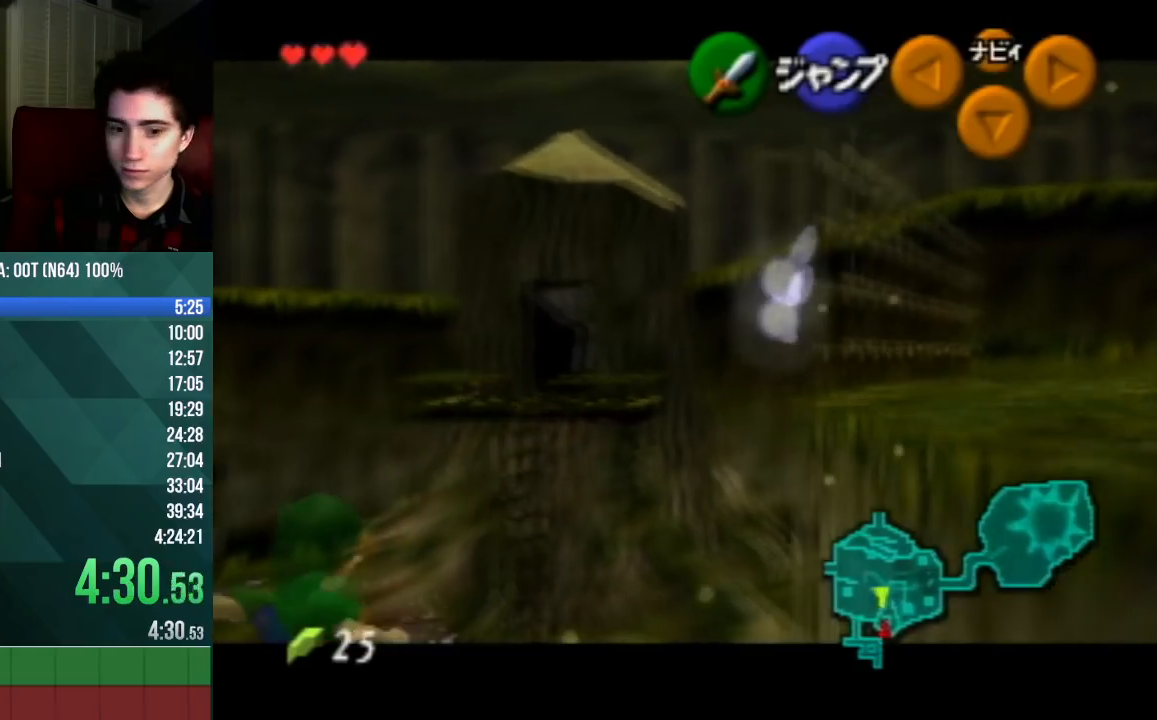
{"buttons": [], "left_stick": "left", "events": []}
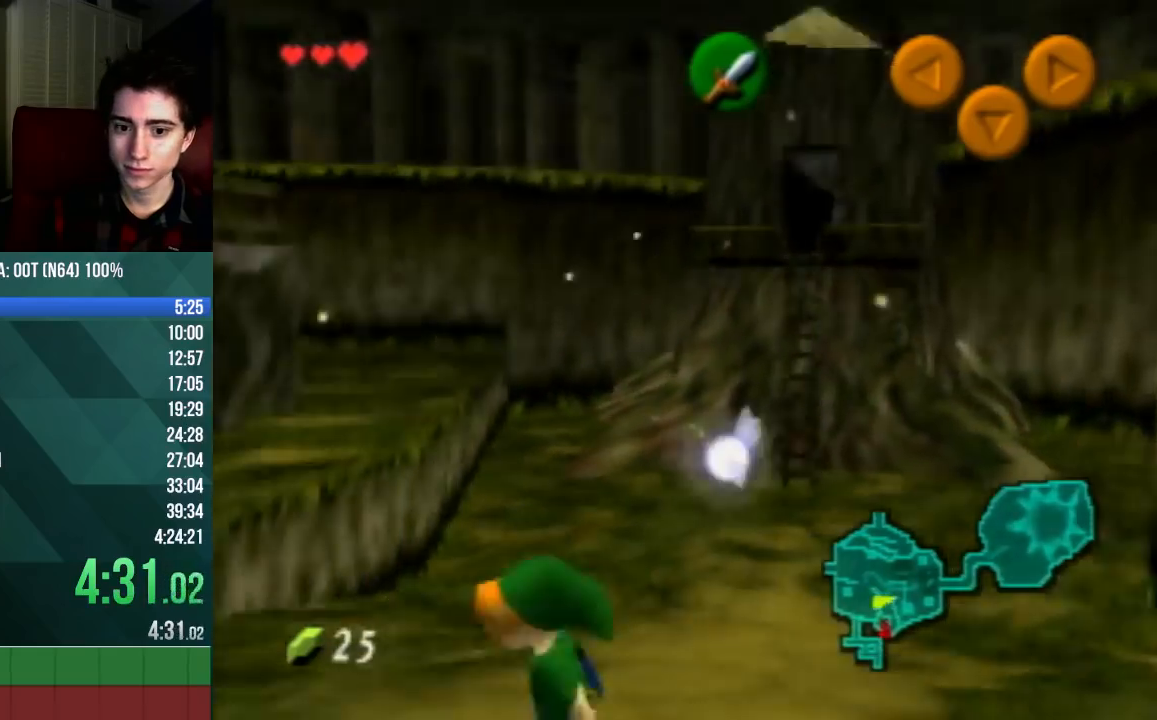
{"buttons": [], "left_stick": "up", "events": [[33, "A", "down"], [233, "A", "up"], [233, "left_stick", "up-left"], [333, "left_stick", "up"]]}
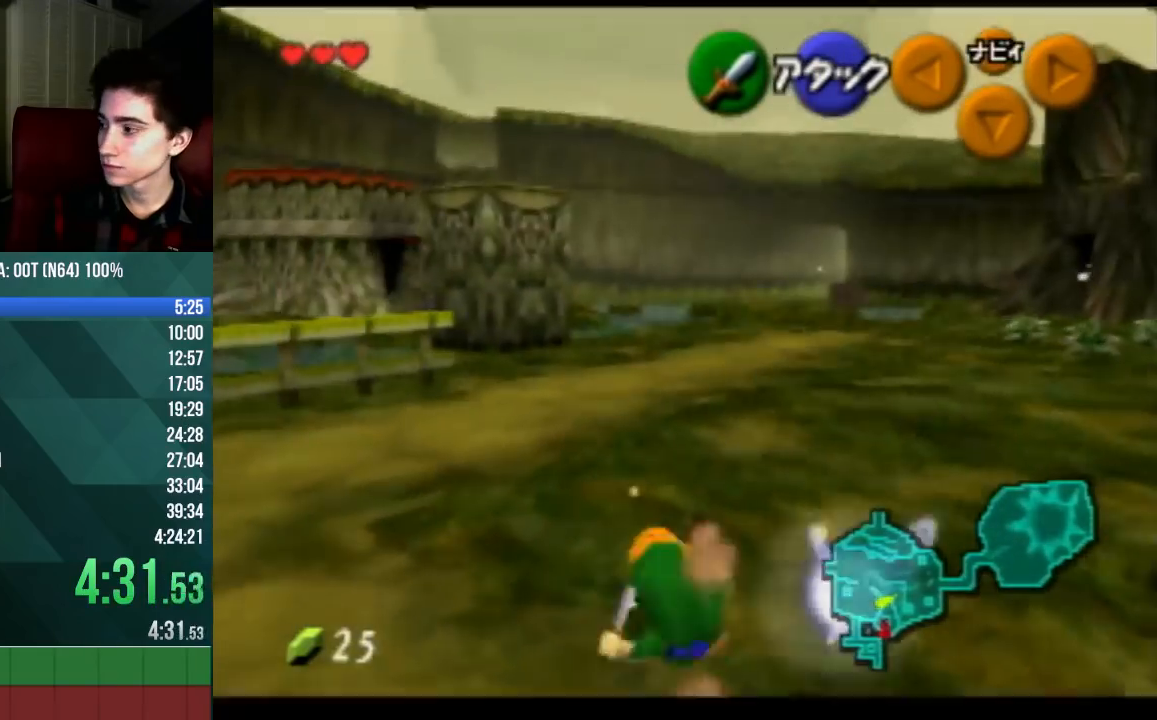
{"buttons": [], "left_stick": "up", "events": [[233, "A", "down"], [433, "A", "up"]]}
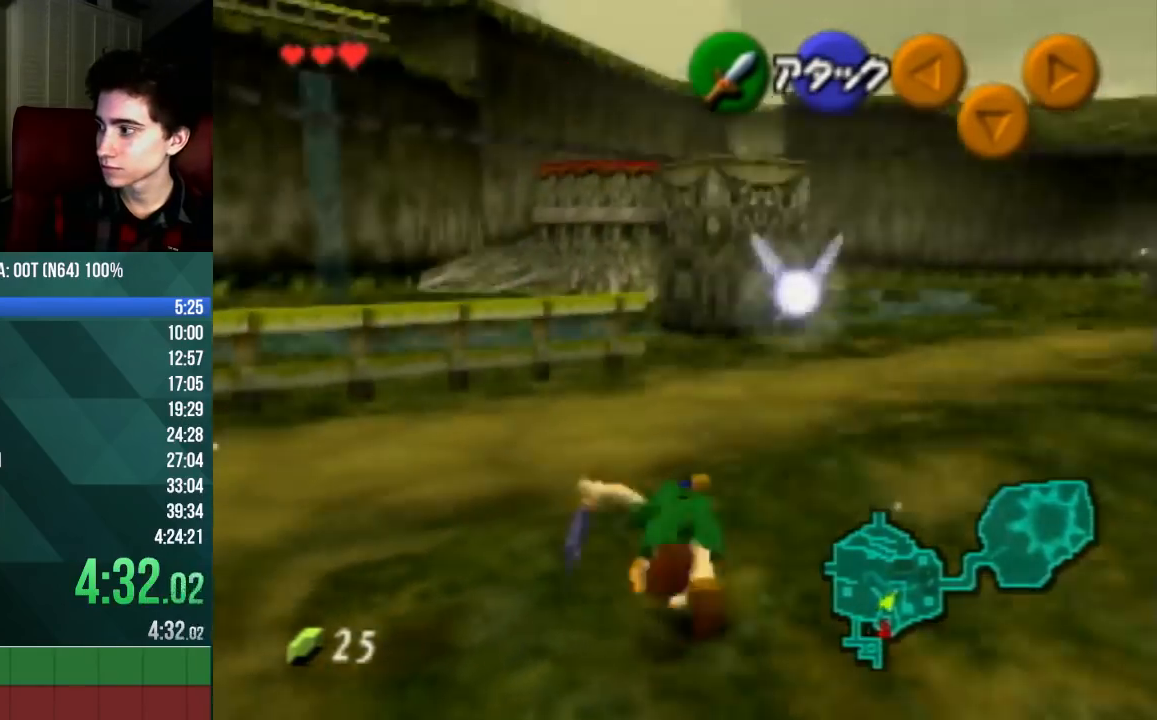
{"buttons": ["A"], "left_stick": "up", "events": [[367, "A", "down"]]}
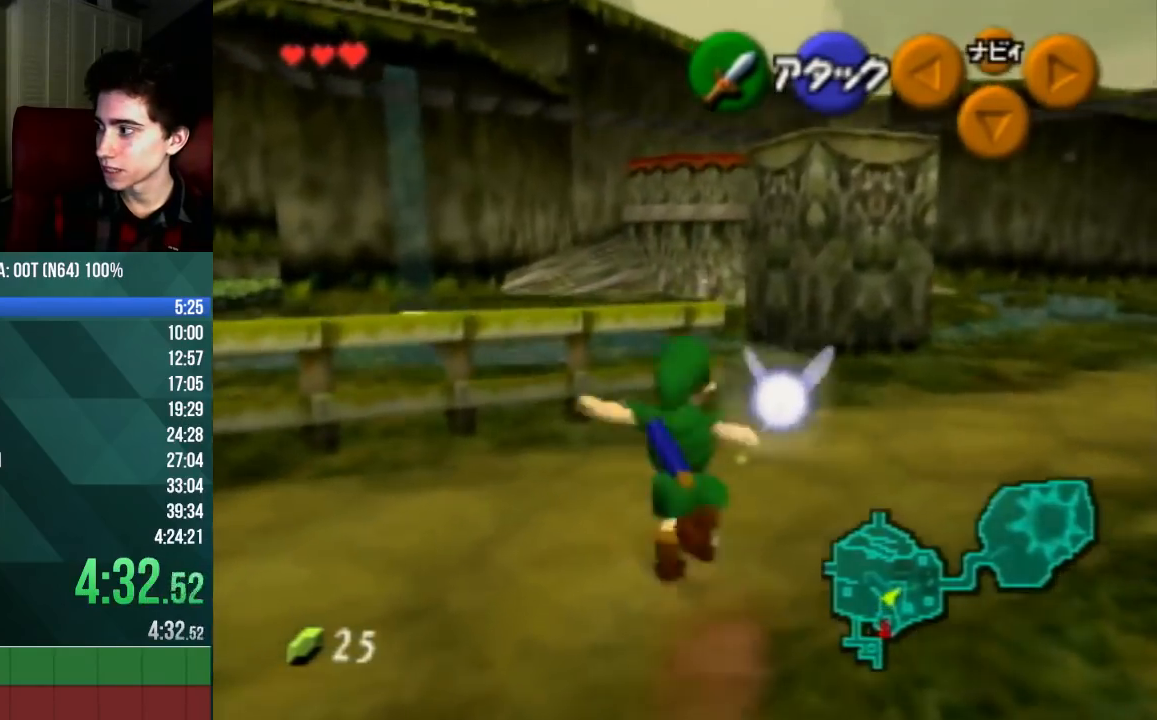
{"buttons": [], "left_stick": "up-left", "events": [[100, "A", "up"], [367, "left_stick", "up-left"]]}
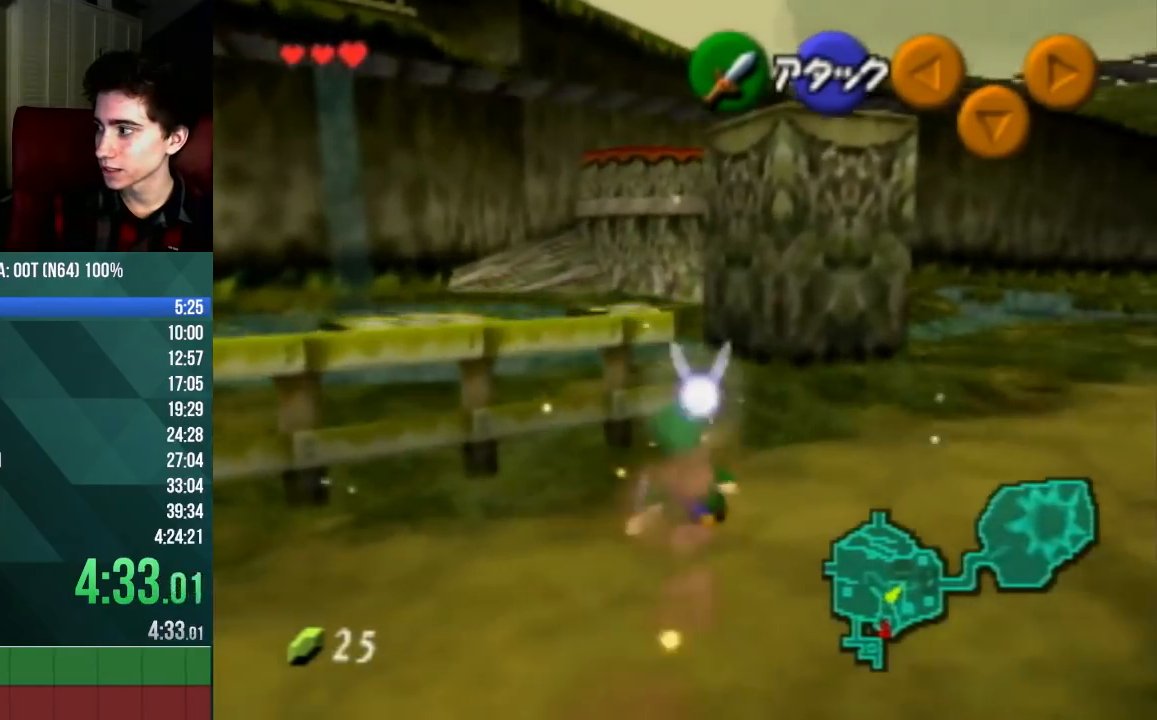
{"buttons": ["A"], "left_stick": "up", "events": [[300, "A", "down"], [400, "left_stick", "up"]]}
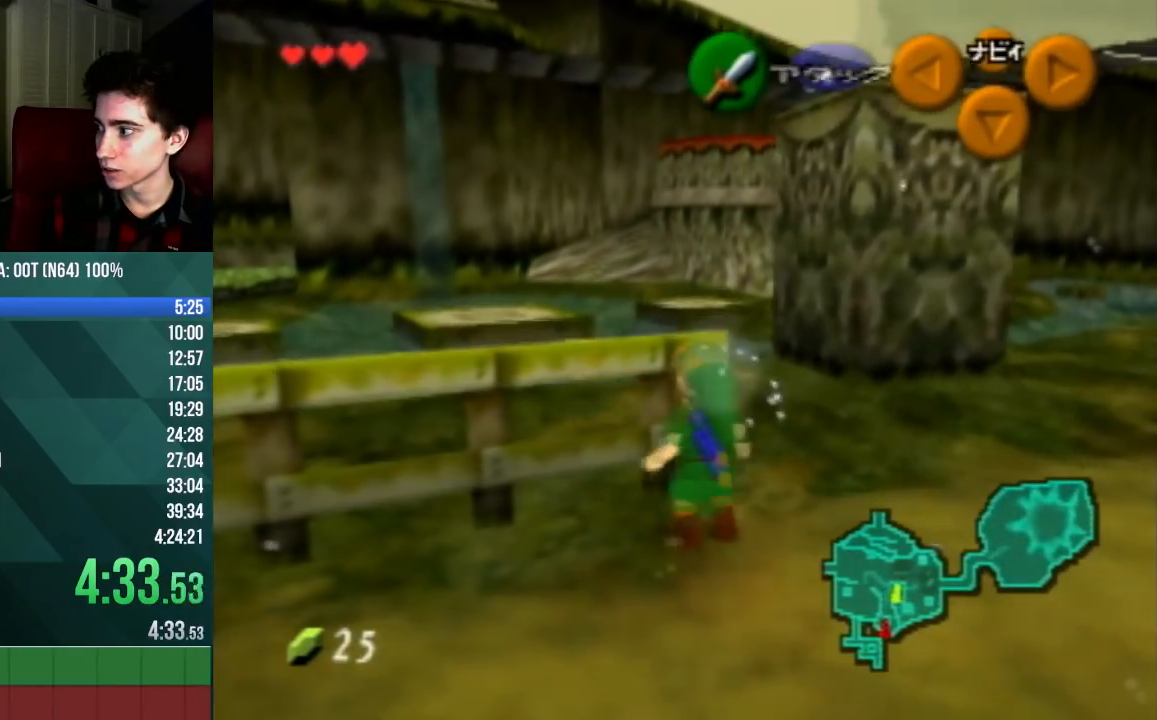
{"buttons": [], "left_stick": "up", "events": [[33, "A", "up"]]}
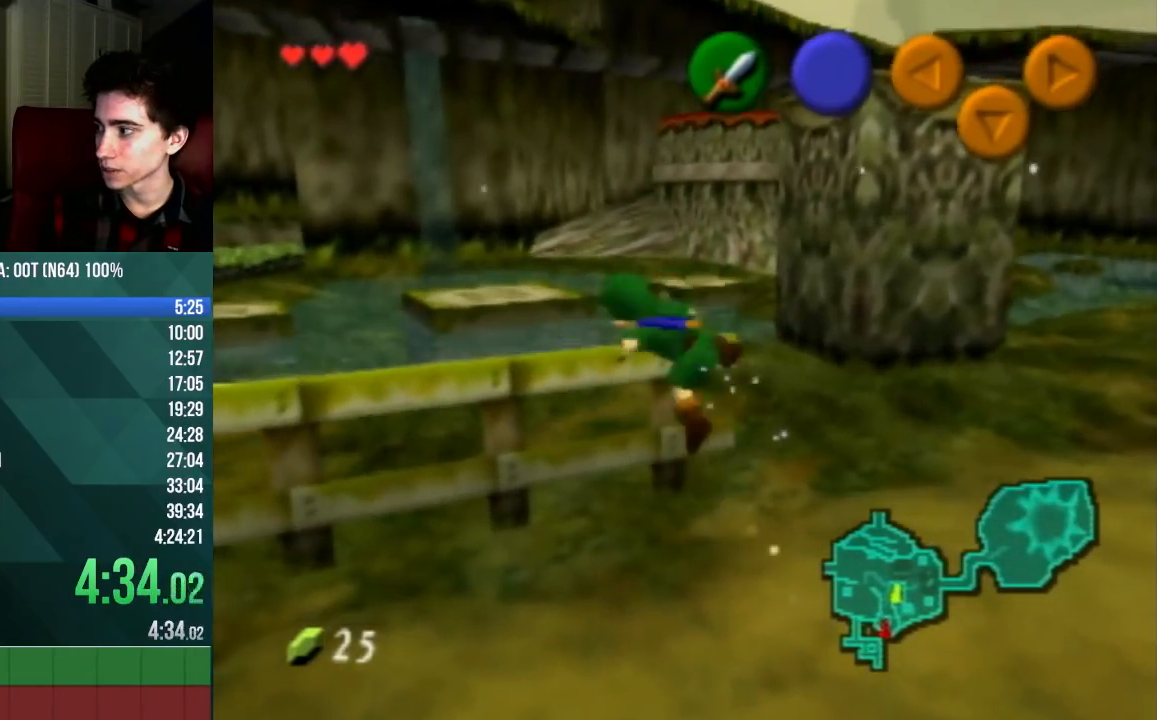
{"buttons": ["A"], "left_stick": "up", "events": [[467, "A", "down"]]}
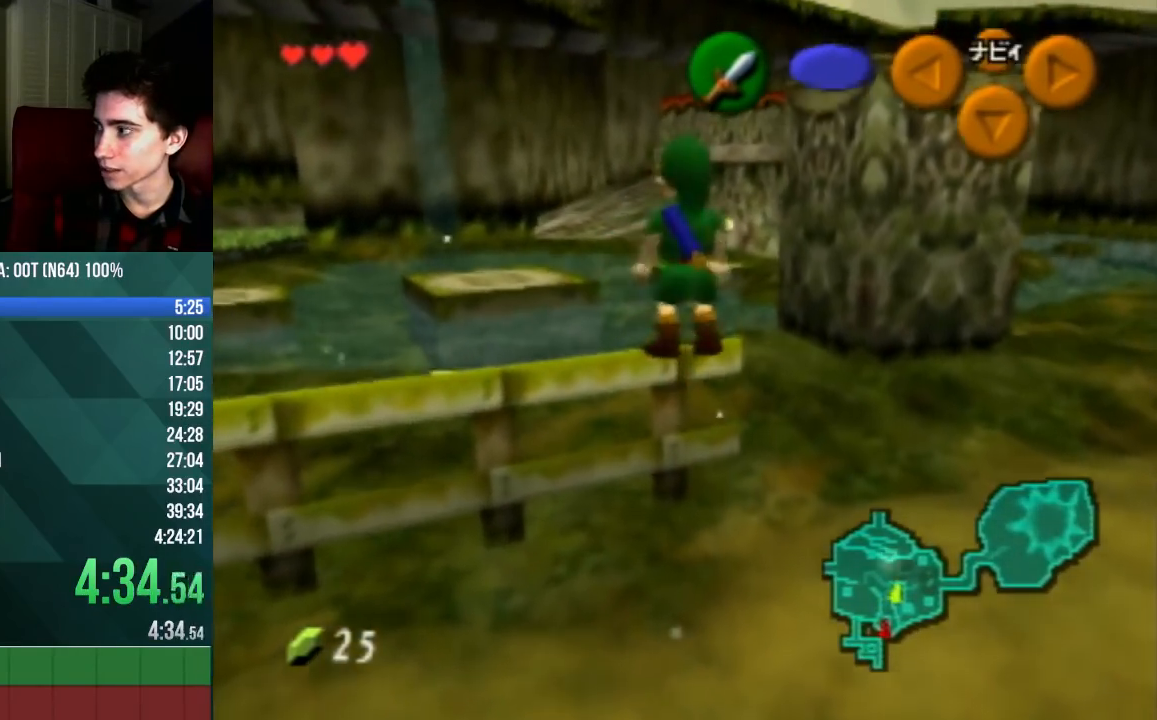
{"buttons": [], "left_stick": "up", "events": [[33, "A", "up"], [100, "A", "down"], [167, "A", "up"], [233, "A", "down"], [267, "A", "up"], [300, "A", "down"], [433, "A", "up"]]}
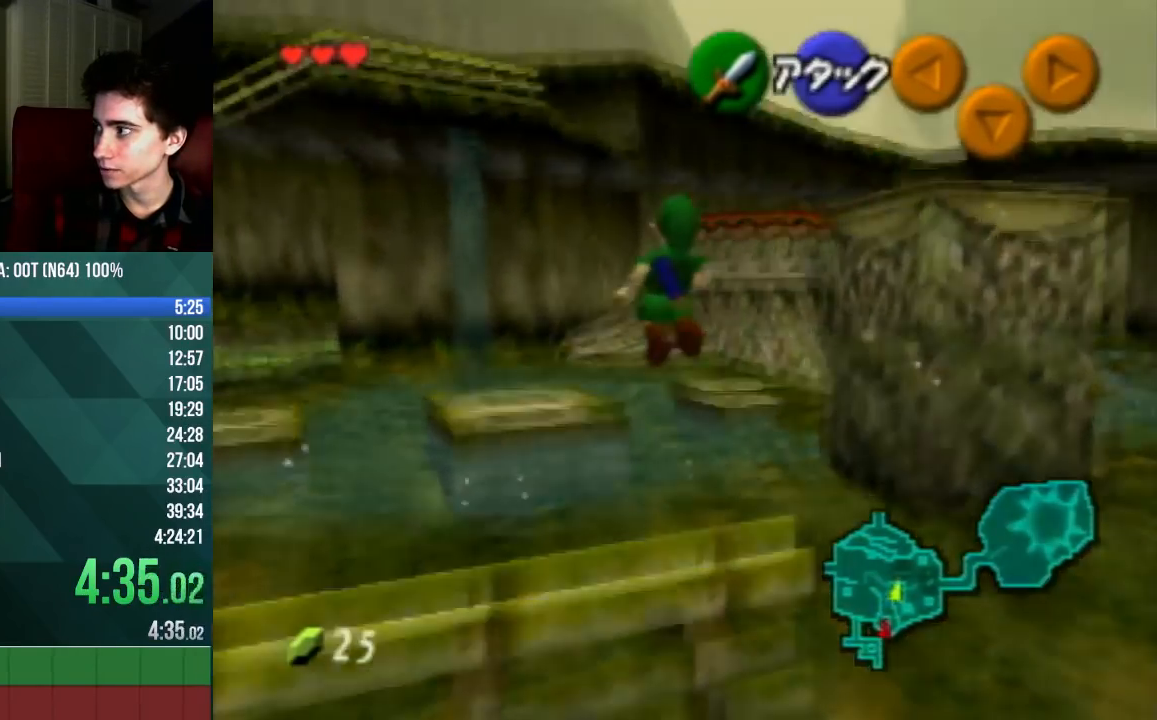
{"buttons": ["B"], "left_stick": "center", "events": [[67, "left_stick", "center"], [133, "B", "down"]]}
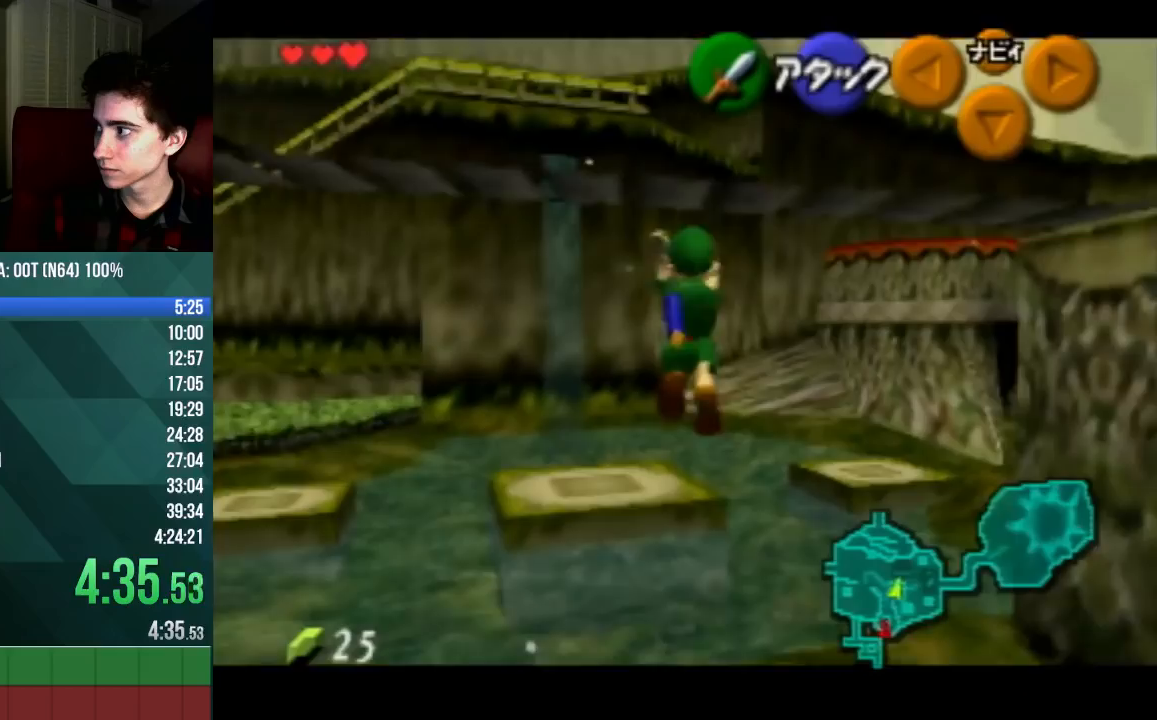
{"buttons": [], "left_stick": "down", "events": [[33, "B", "up"], [167, "left_stick", "down"]]}
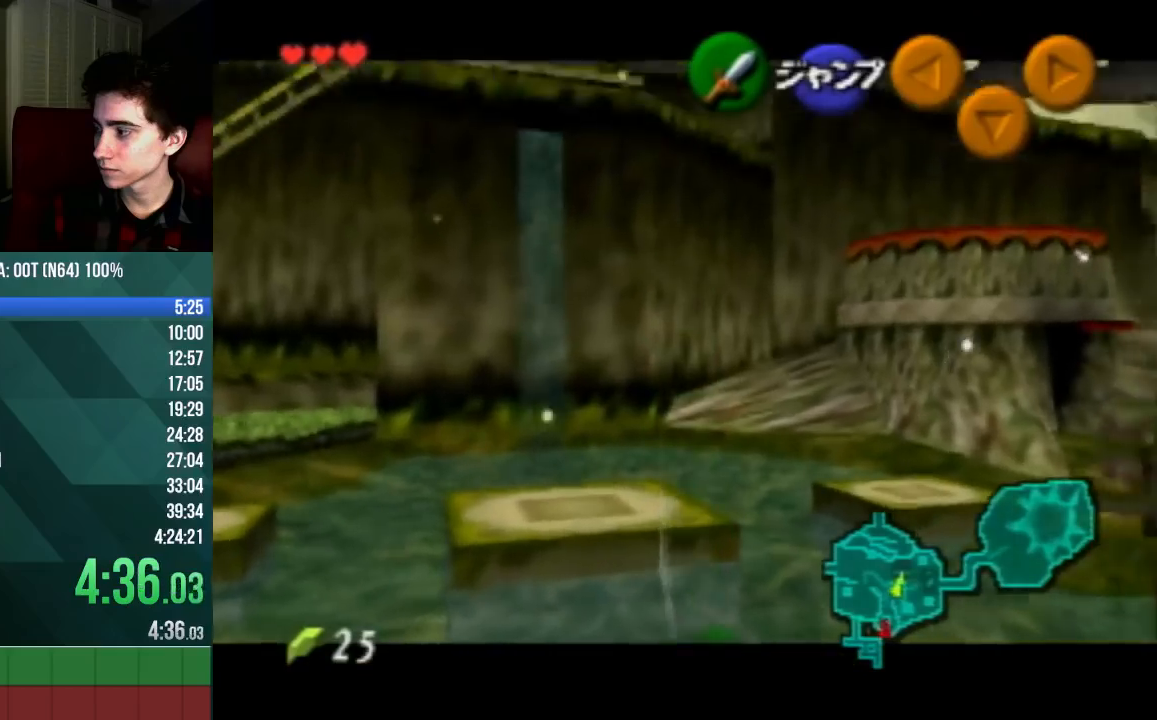
{"buttons": ["A"], "left_stick": "down", "events": [[267, "A", "down"], [300, "A", "up"], [367, "A", "down"], [433, "A", "up"], [500, "A", "down"]]}
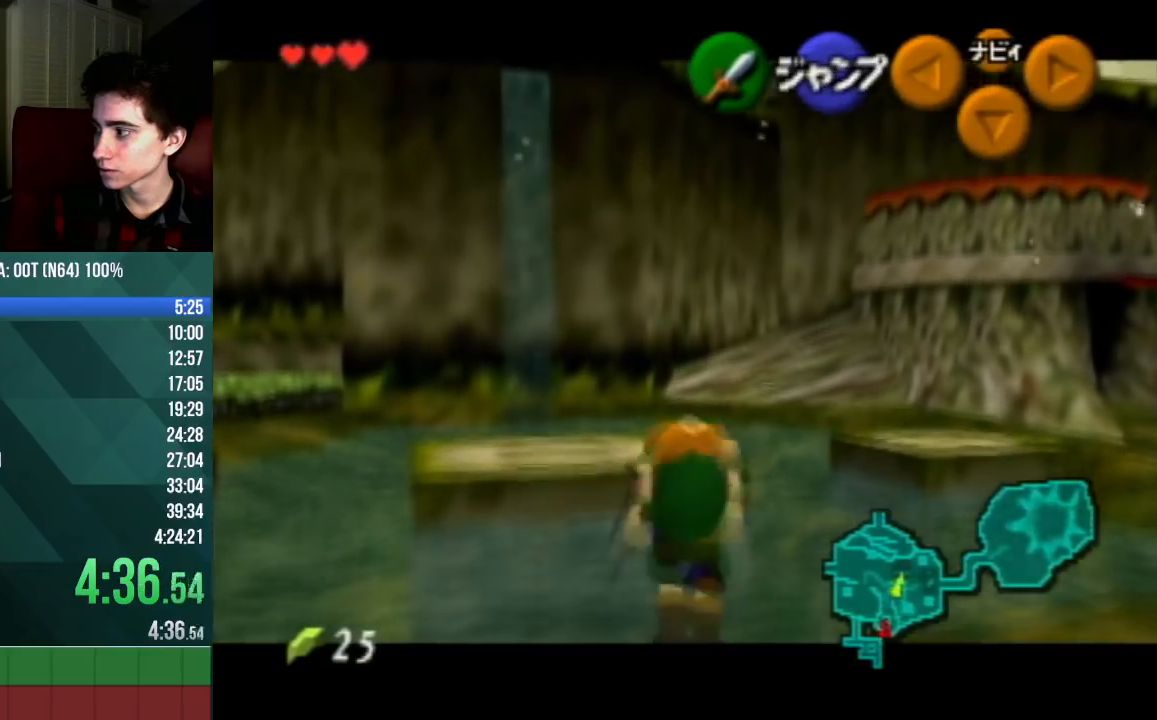
{"buttons": [], "left_stick": "down", "events": [[33, "A", "up"], [100, "A", "down"], [167, "A", "up"]]}
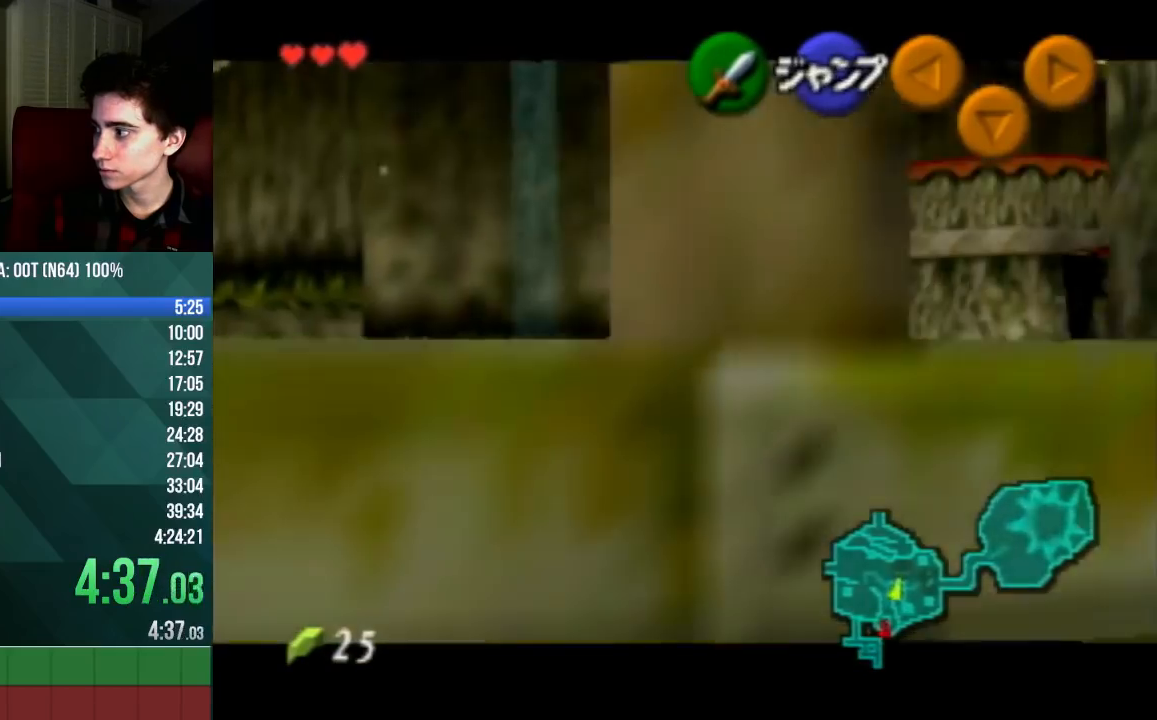
{"buttons": [], "left_stick": "center", "events": [[100, "A", "down"], [133, "A", "up"], [200, "A", "down"], [233, "A", "up"], [467, "left_stick", "center"]]}
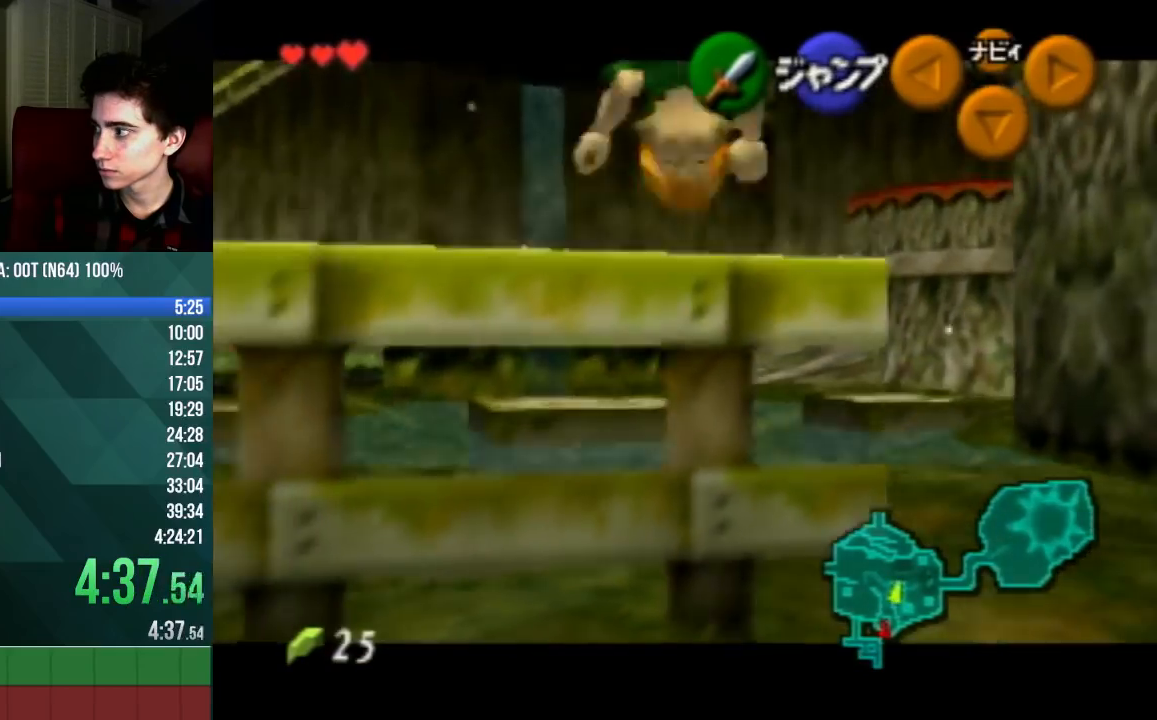
{"buttons": [], "left_stick": "up", "events": [[33, "left_stick", "up"]]}
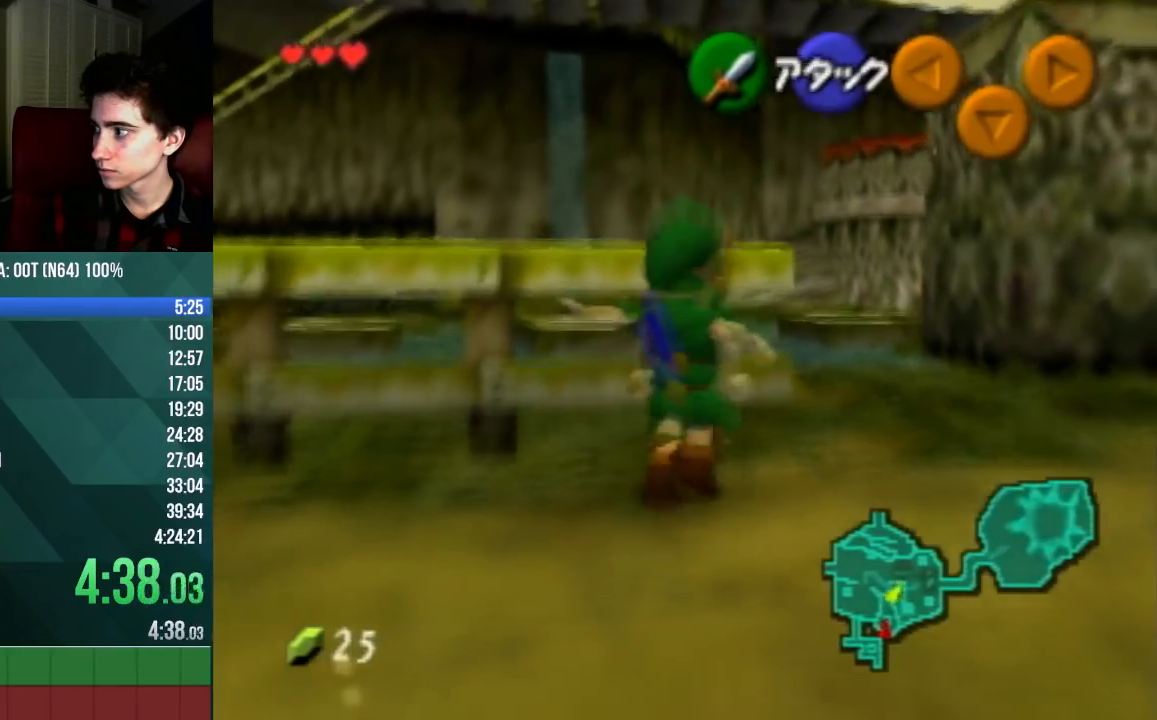
{"buttons": [], "left_stick": "up", "events": [[300, "A", "down"], [467, "A", "up"]]}
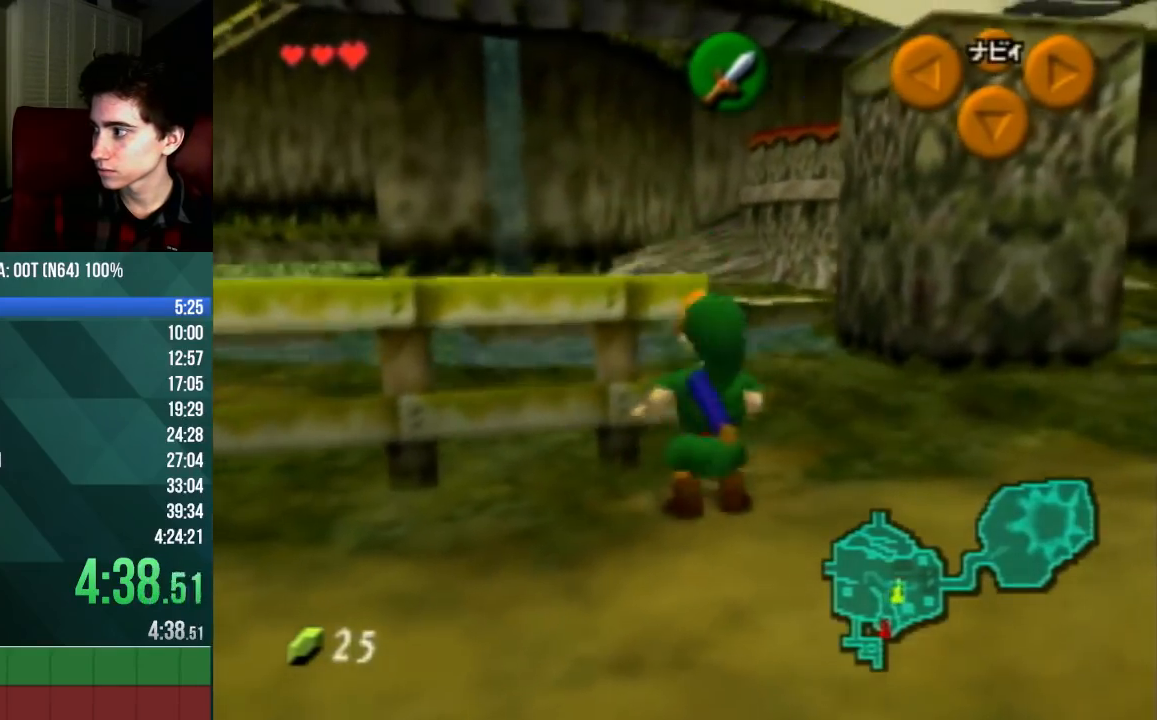
{"buttons": [], "left_stick": "up", "events": []}
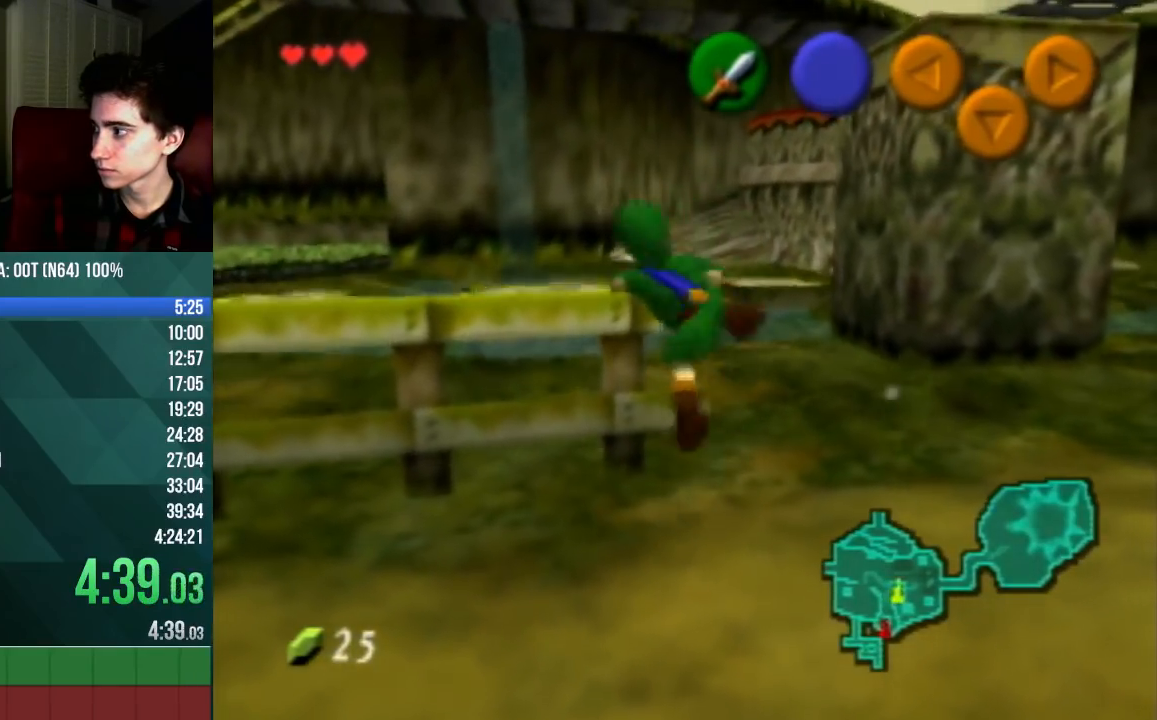
{"buttons": [], "left_stick": "up", "events": [[300, "A", "down"], [367, "A", "up"], [433, "A", "down"], [500, "A", "up"]]}
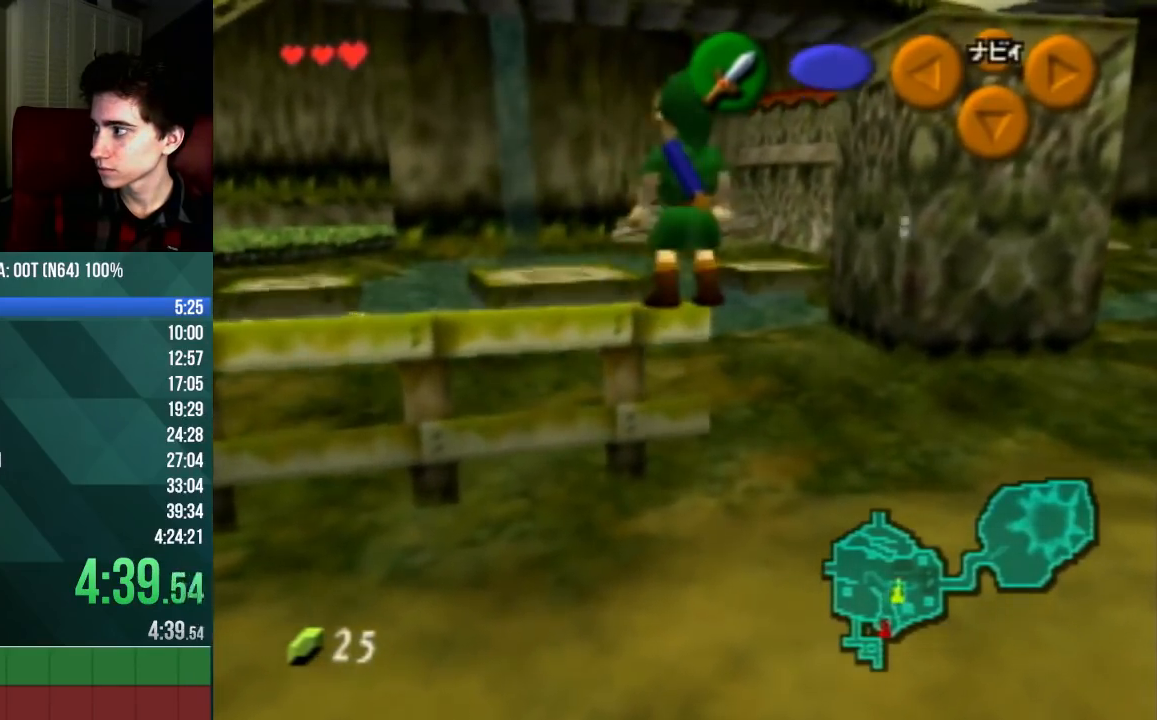
{"buttons": [], "left_stick": "center", "events": [[67, "A", "down"], [133, "A", "up"], [200, "A", "down"], [267, "A", "up"], [300, "A", "down"], [400, "A", "up"], [500, "left_stick", "center"]]}